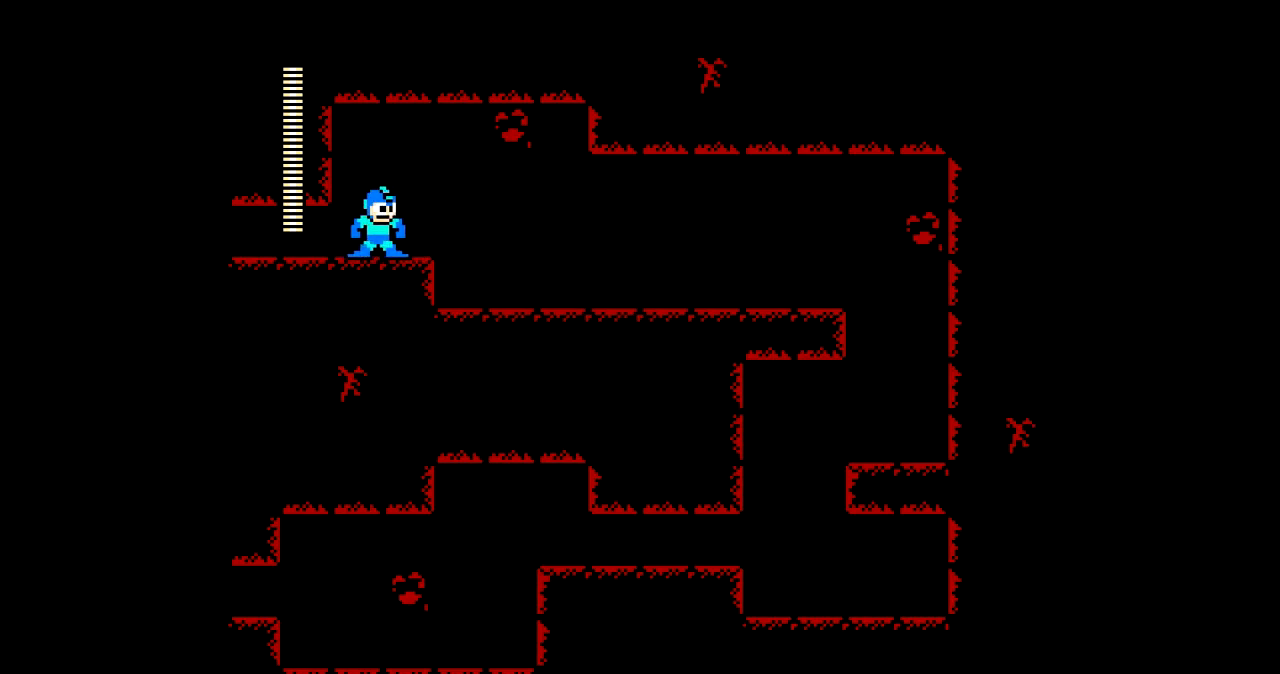
Gameplay with a controller; each line is a JSON object with the inputs held at the frame after it. "events" lists button and stick changes between this image and that frame as [ms after this image, input, new state], when the widget could be followed in between. Not read: L3 R3.
{"buttons": [], "events": [[367, "DPAD_LEFT", "down"], [434, "DPAD_LEFT", "up"]]}
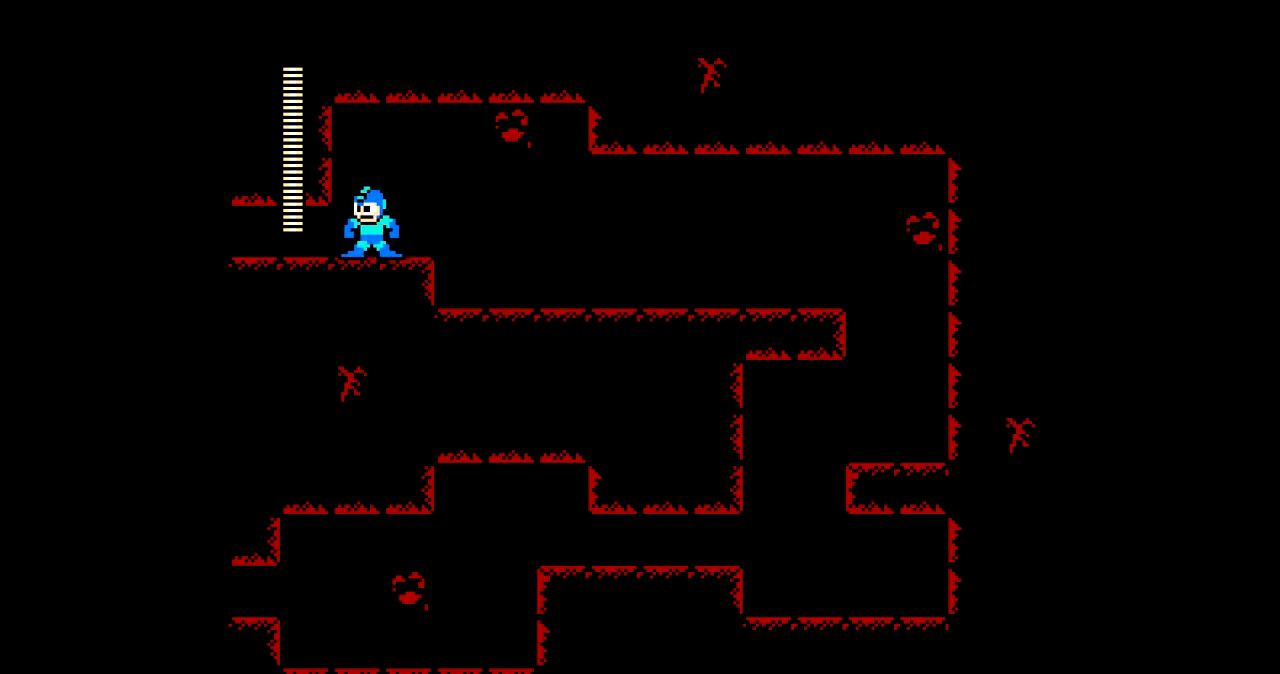
{"buttons": [], "events": [[300, "C", "down"], [400, "C", "up"]]}
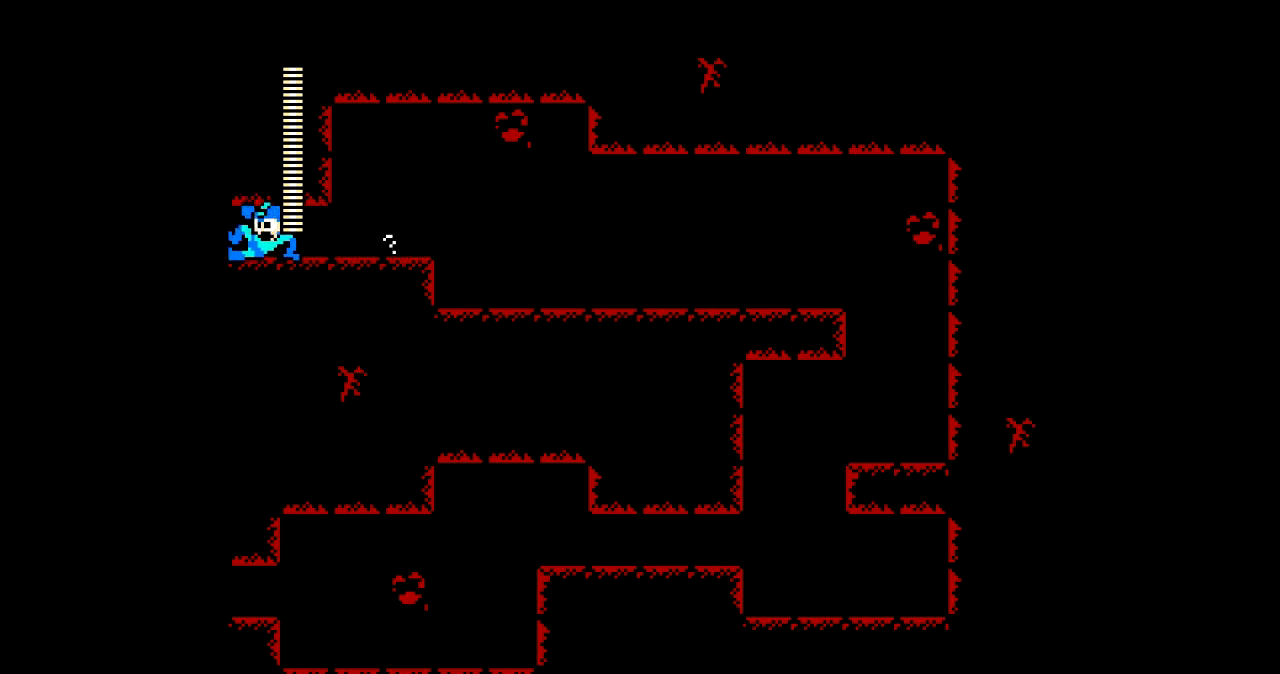
{"buttons": [], "events": []}
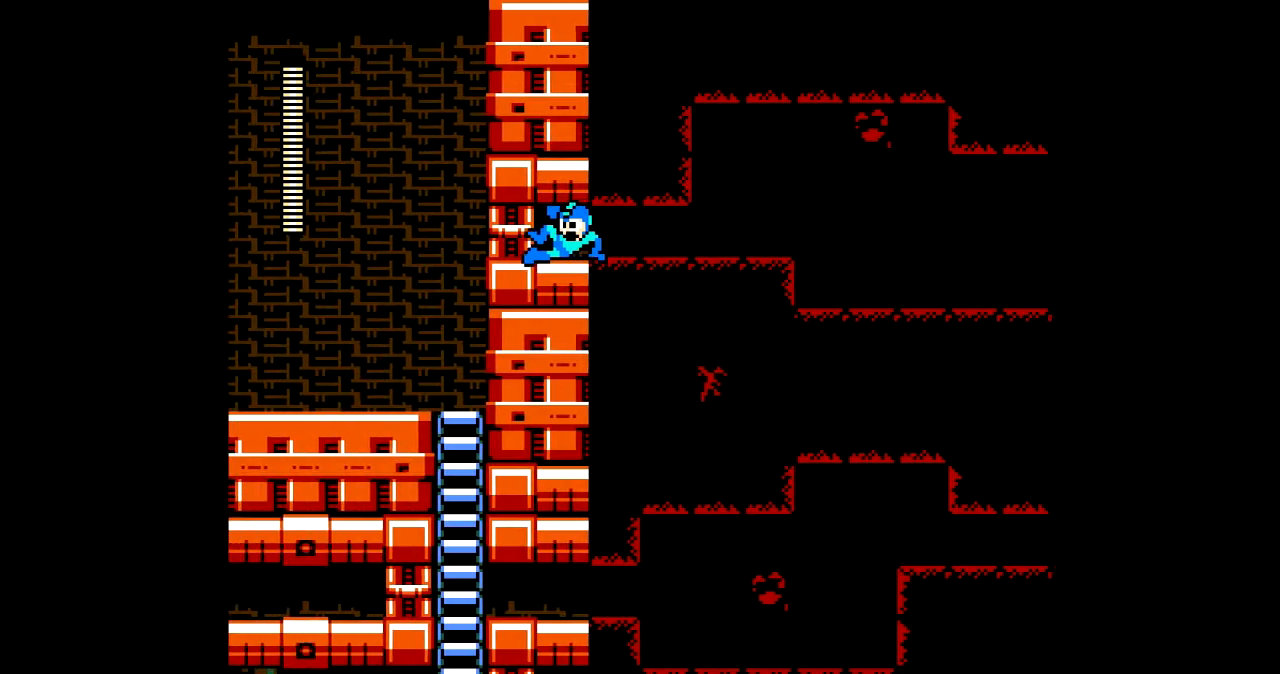
{"buttons": [], "events": []}
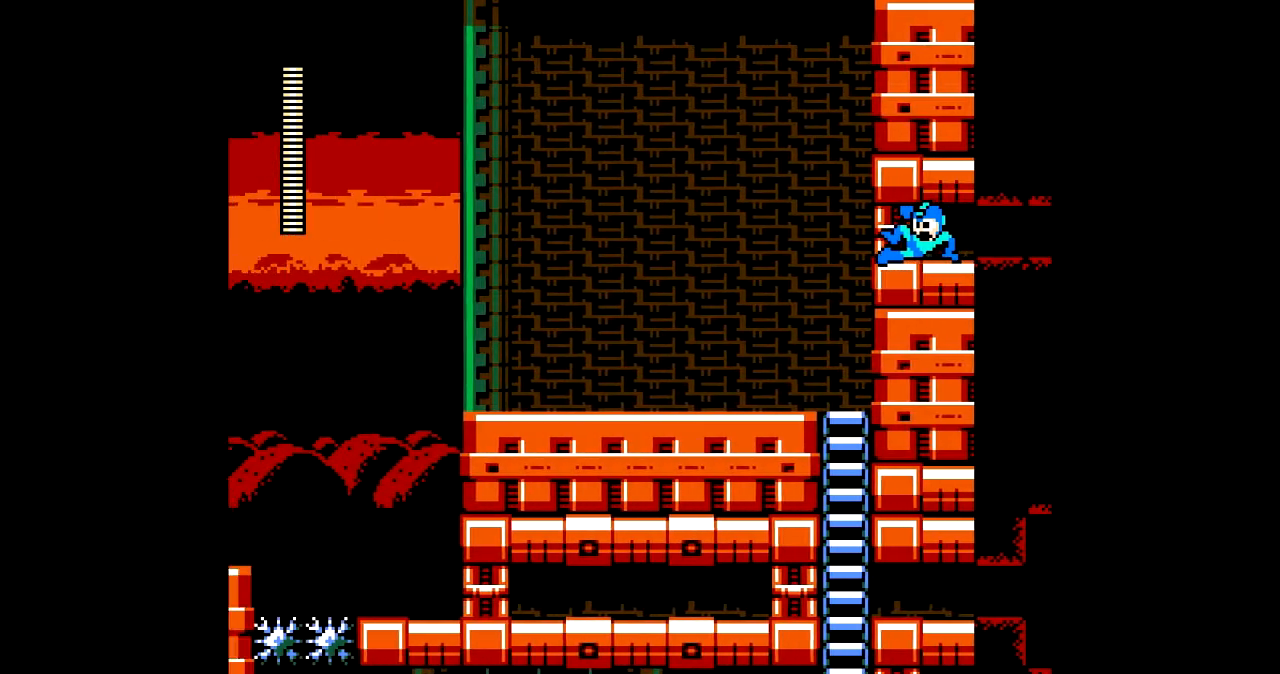
{"buttons": [], "events": []}
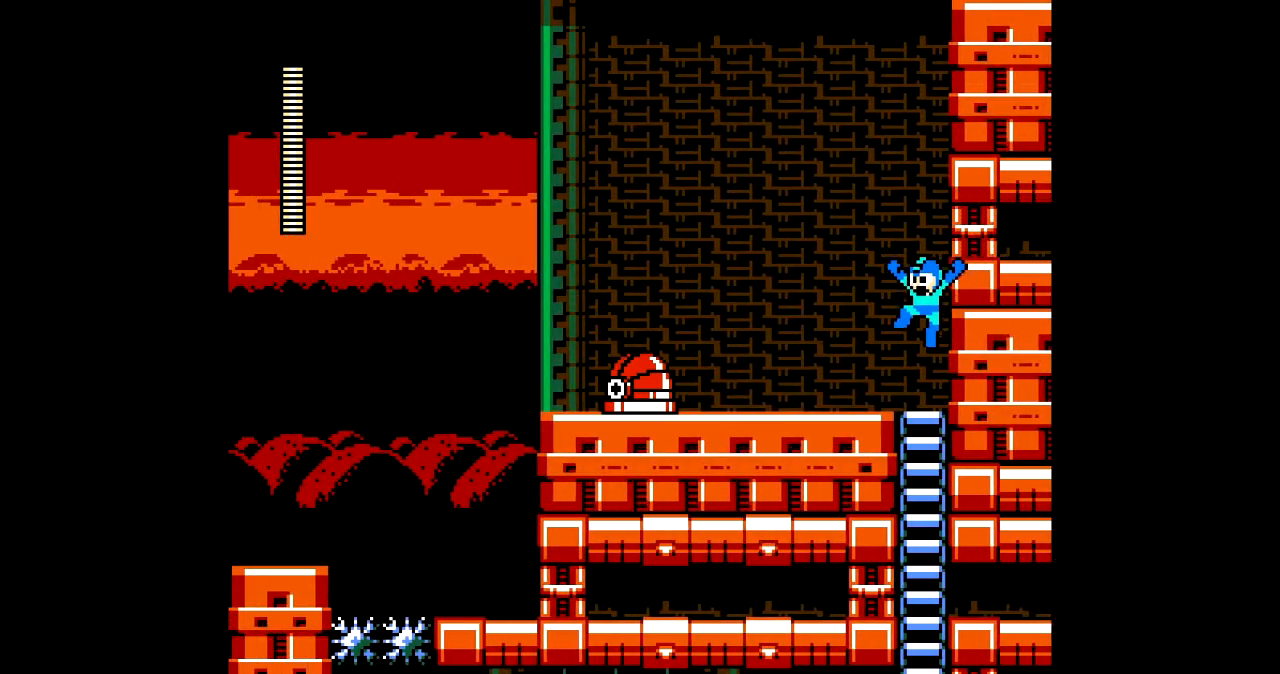
{"buttons": ["DPAD_LEFT"], "events": [[267, "DPAD_LEFT", "down"], [367, "A", "down"], [467, "A", "up"]]}
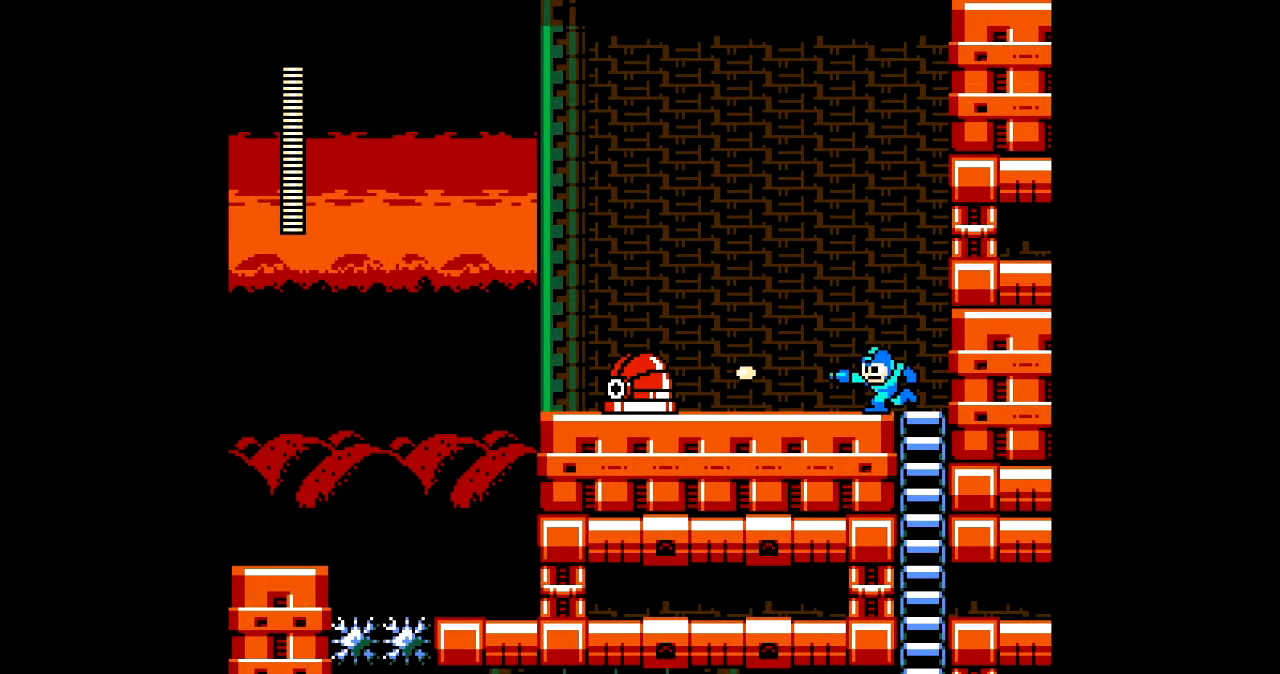
{"buttons": ["A"], "events": [[33, "A", "down"], [134, "A", "up"], [134, "DPAD_LEFT", "up"], [200, "A", "down"], [334, "A", "up"], [434, "A", "down"]]}
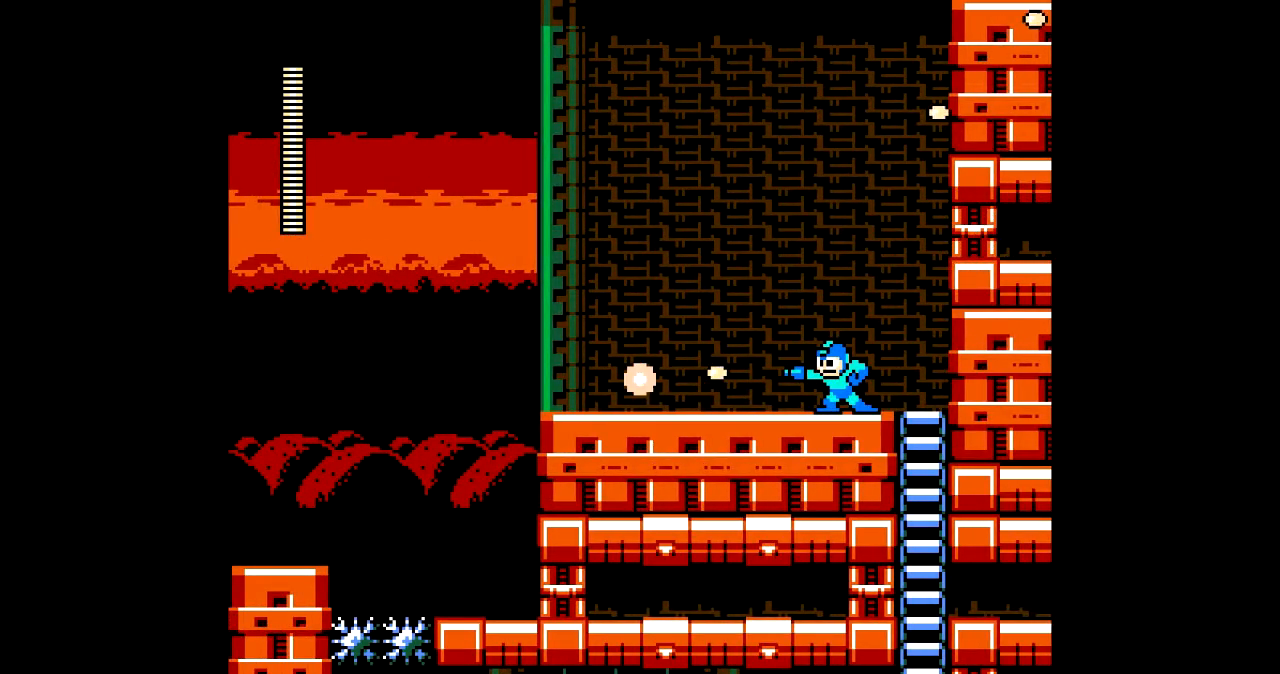
{"buttons": ["DPAD_LEFT"], "events": [[33, "A", "up"], [166, "B", "down"], [233, "DPAD_LEFT", "down"], [400, "B", "up"]]}
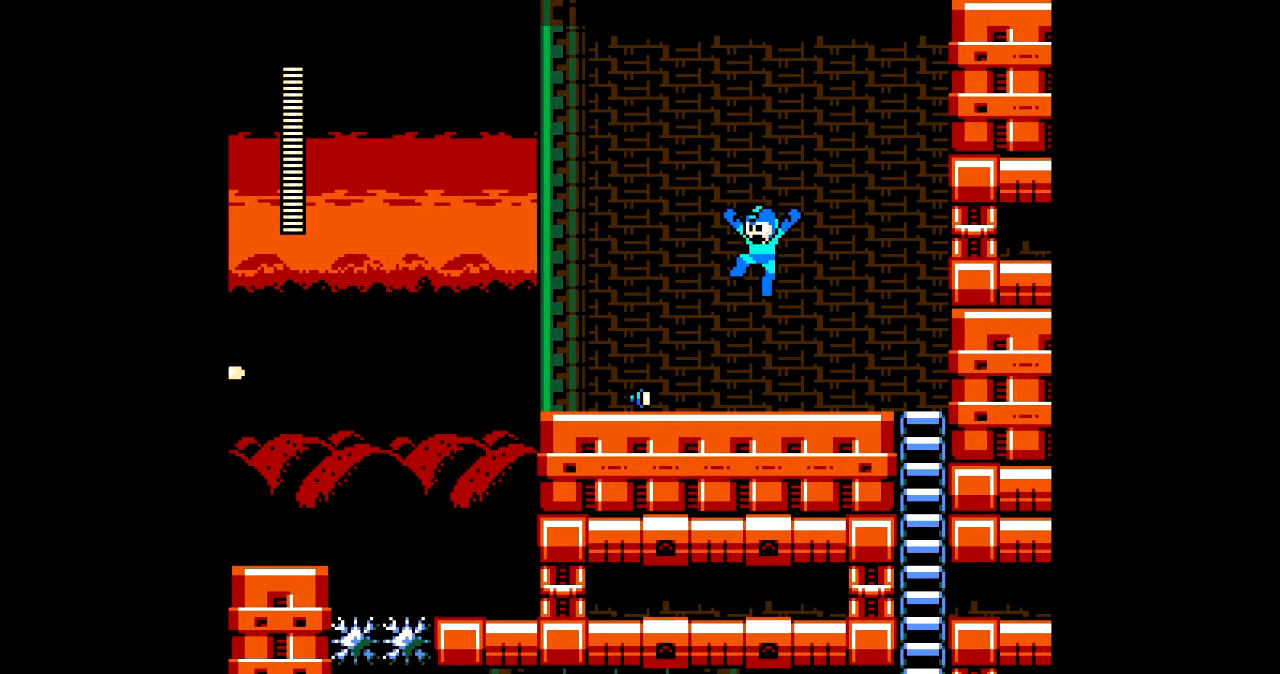
{"buttons": ["B", "DPAD_LEFT"], "events": [[501, "B", "down"]]}
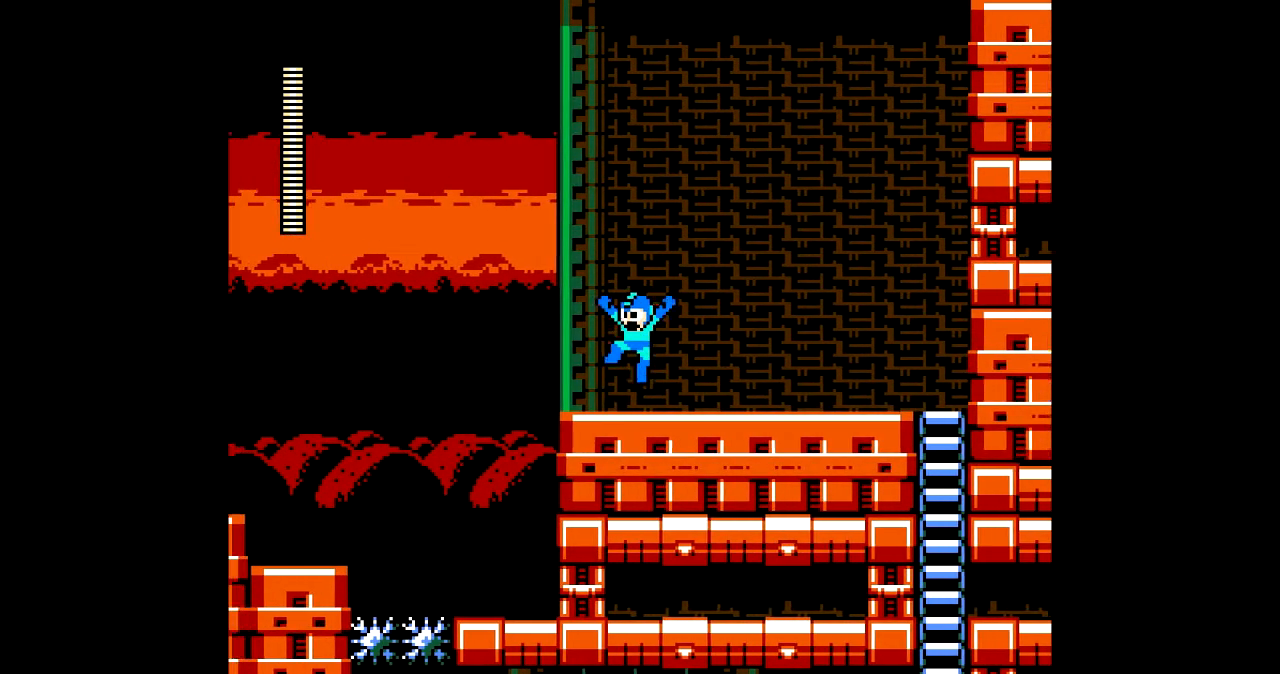
{"buttons": ["DPAD_LEFT"], "events": [[200, "B", "up"]]}
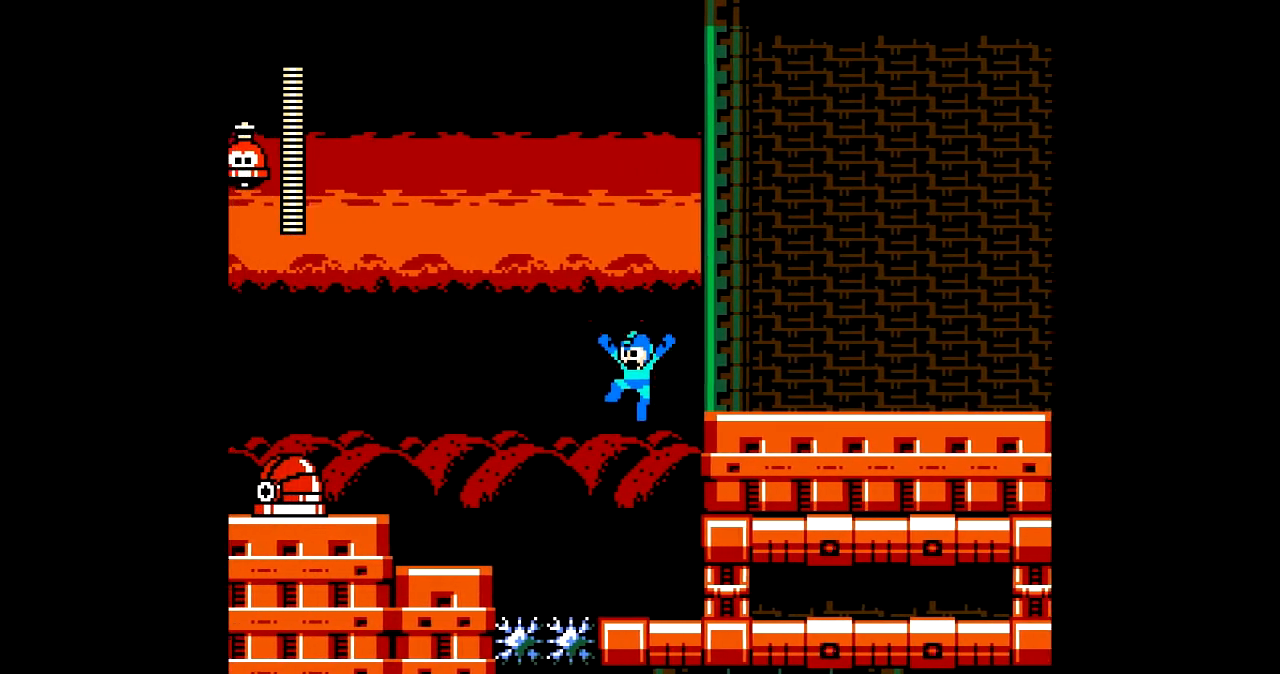
{"buttons": ["A", "B", "DPAD_LEFT"], "events": [[67, "DPAD_LEFT", "up"], [267, "DPAD_LEFT", "down"], [334, "B", "down"], [434, "A", "down"]]}
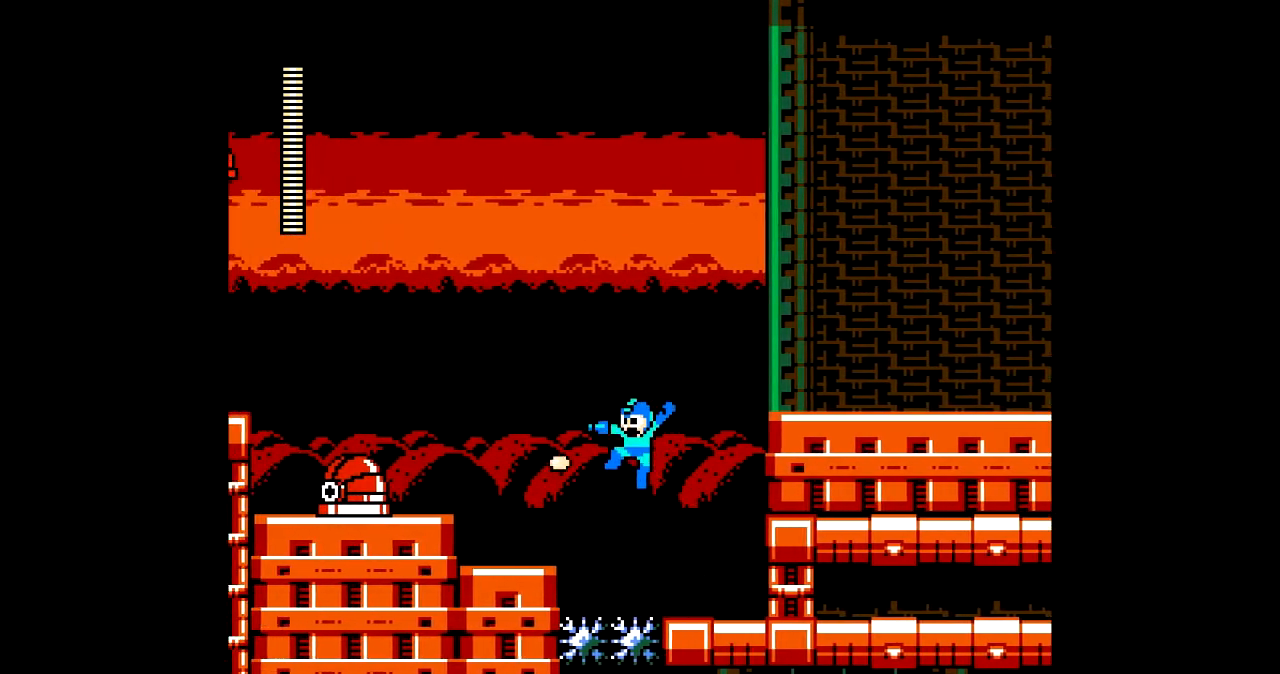
{"buttons": [], "events": [[33, "A", "up"], [233, "B", "up"], [433, "A", "down"], [467, "A", "up"], [500, "DPAD_LEFT", "up"]]}
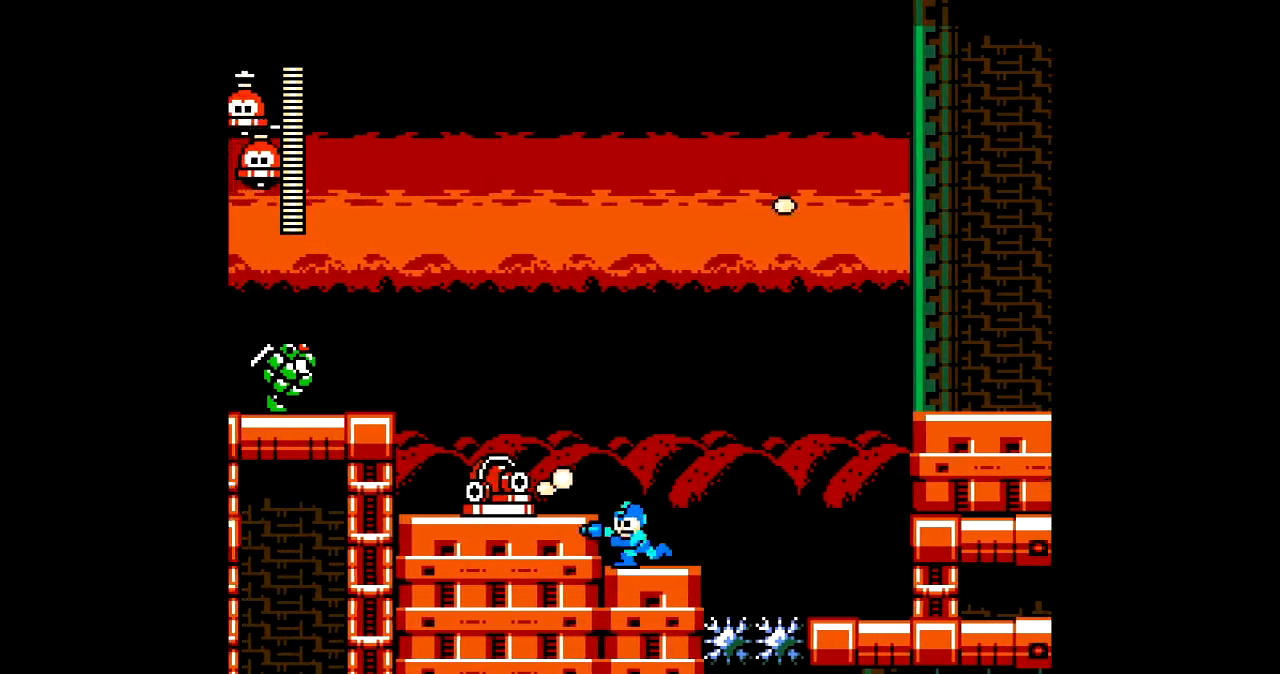
{"buttons": ["DPAD_LEFT"], "events": [[67, "B", "down"], [100, "A", "down"], [167, "DPAD_LEFT", "down"], [200, "A", "up"], [400, "A", "down"], [434, "B", "up"], [467, "A", "up"]]}
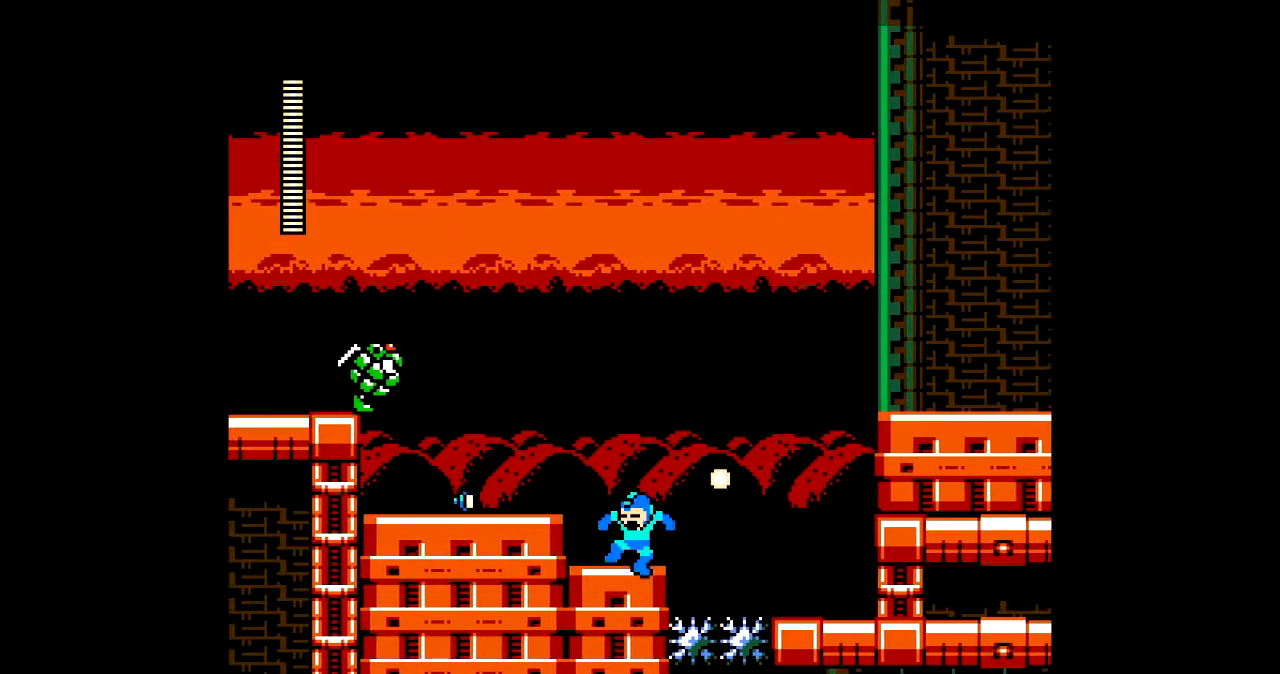
{"buttons": ["A", "DPAD_LEFT"], "events": [[300, "B", "down"], [367, "A", "down"], [400, "B", "up"], [433, "A", "up"], [500, "A", "down"]]}
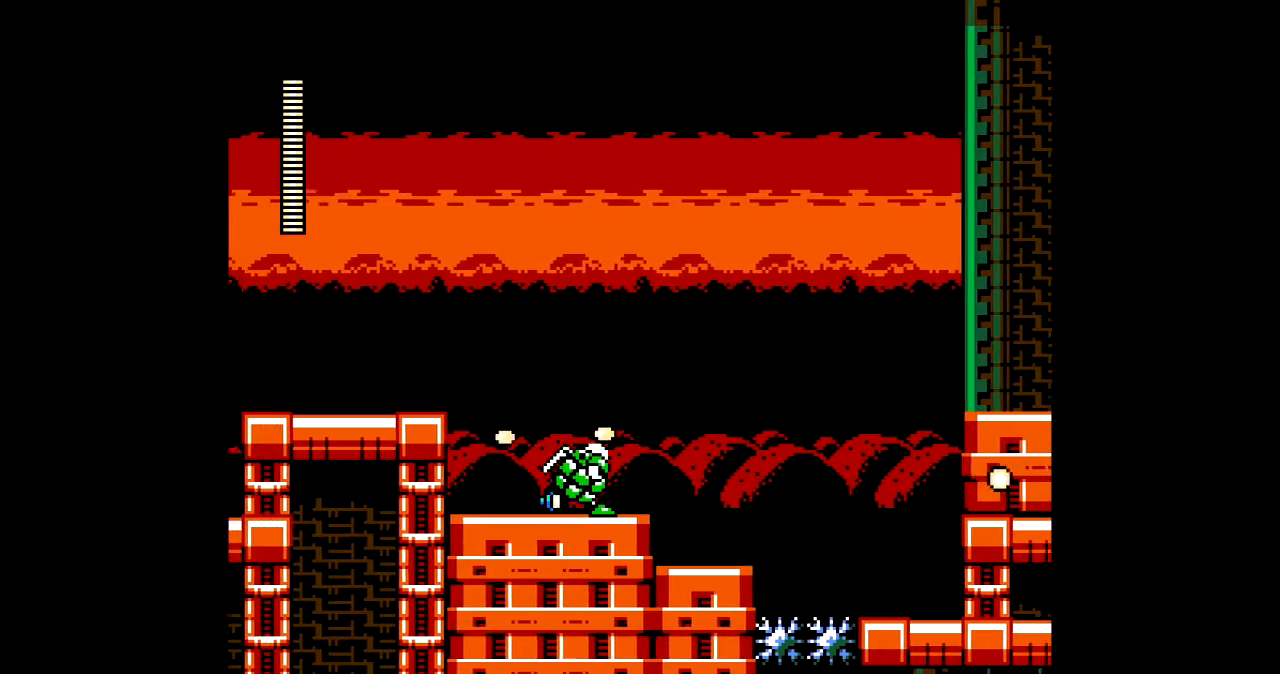
{"buttons": ["B", "DPAD_LEFT"], "events": [[100, "A", "up"], [401, "B", "down"]]}
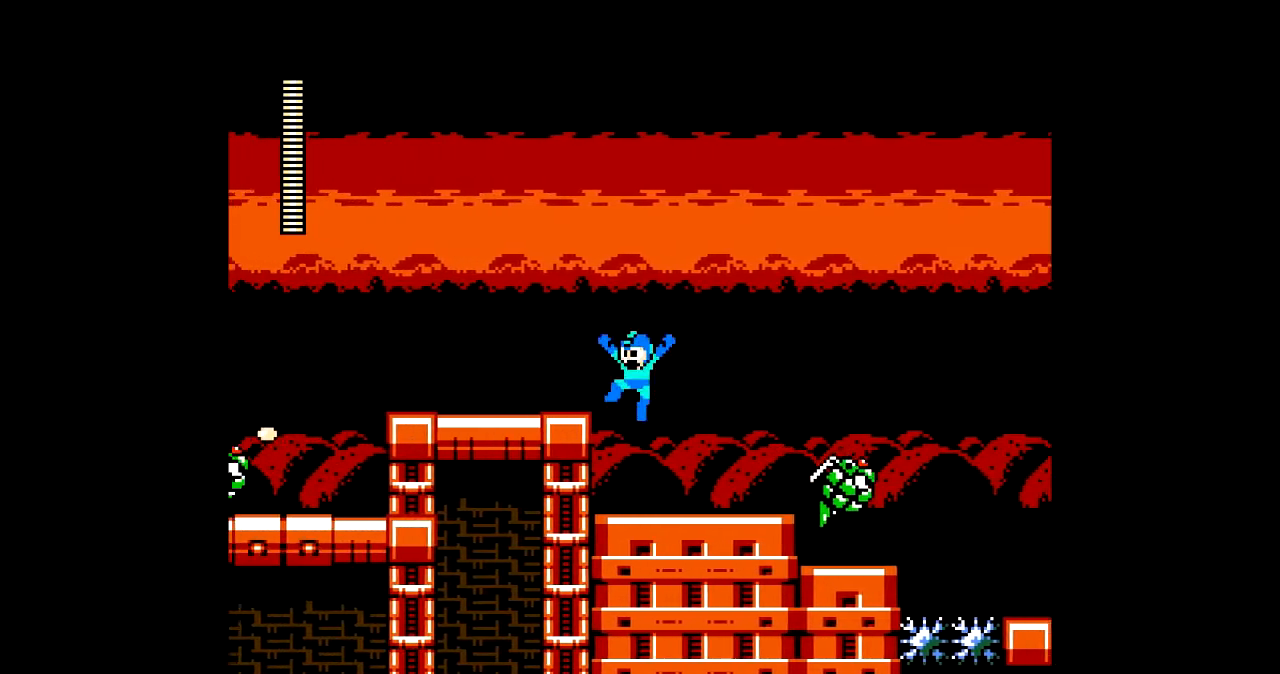
{"buttons": ["DPAD_LEFT"], "events": [[133, "B", "up"]]}
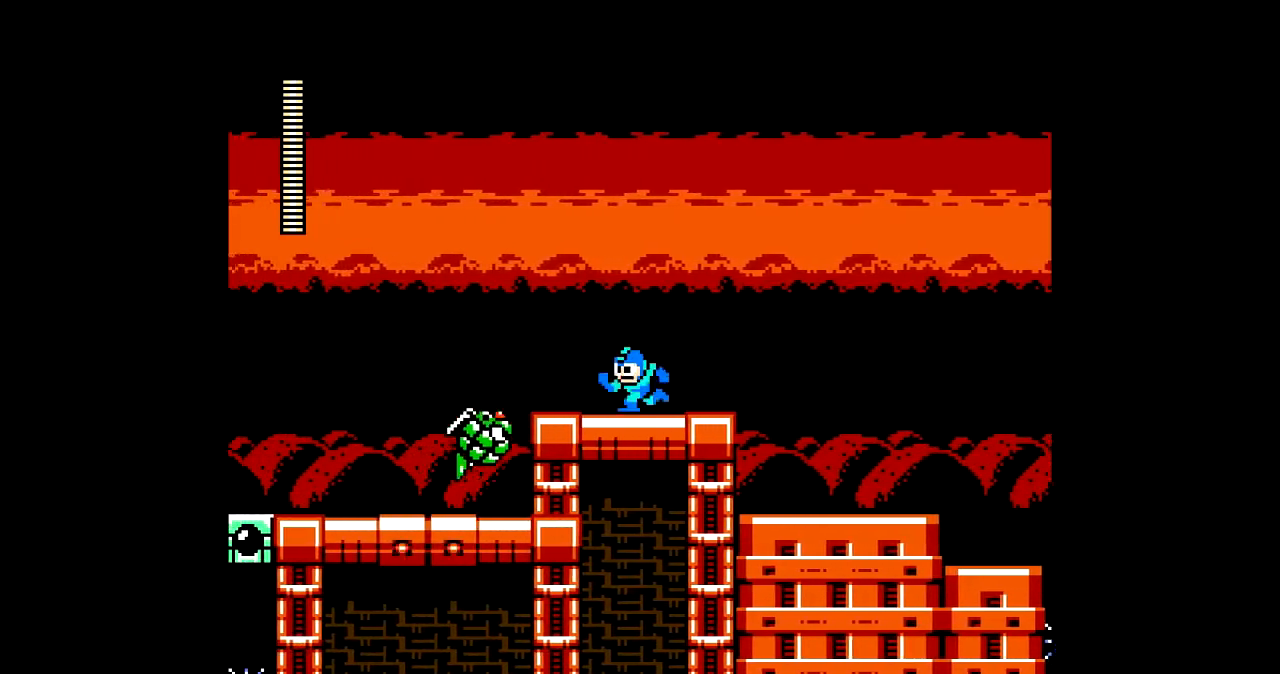
{"buttons": ["DPAD_LEFT"], "events": [[67, "B", "down"], [501, "B", "up"]]}
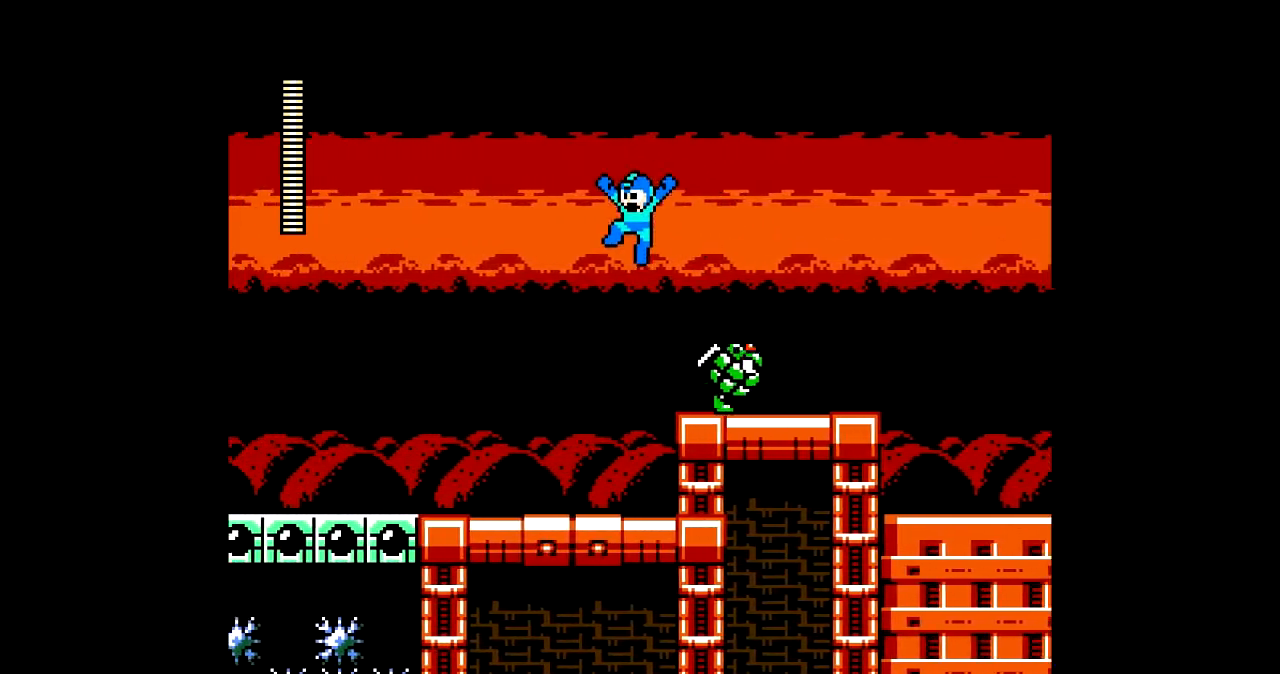
{"buttons": ["A", "DPAD_LEFT"], "events": [[166, "DPAD_LEFT", "up"], [200, "DPAD_RIGHT", "down"], [300, "DPAD_RIGHT", "up"], [367, "DPAD_LEFT", "down"], [433, "A", "down"]]}
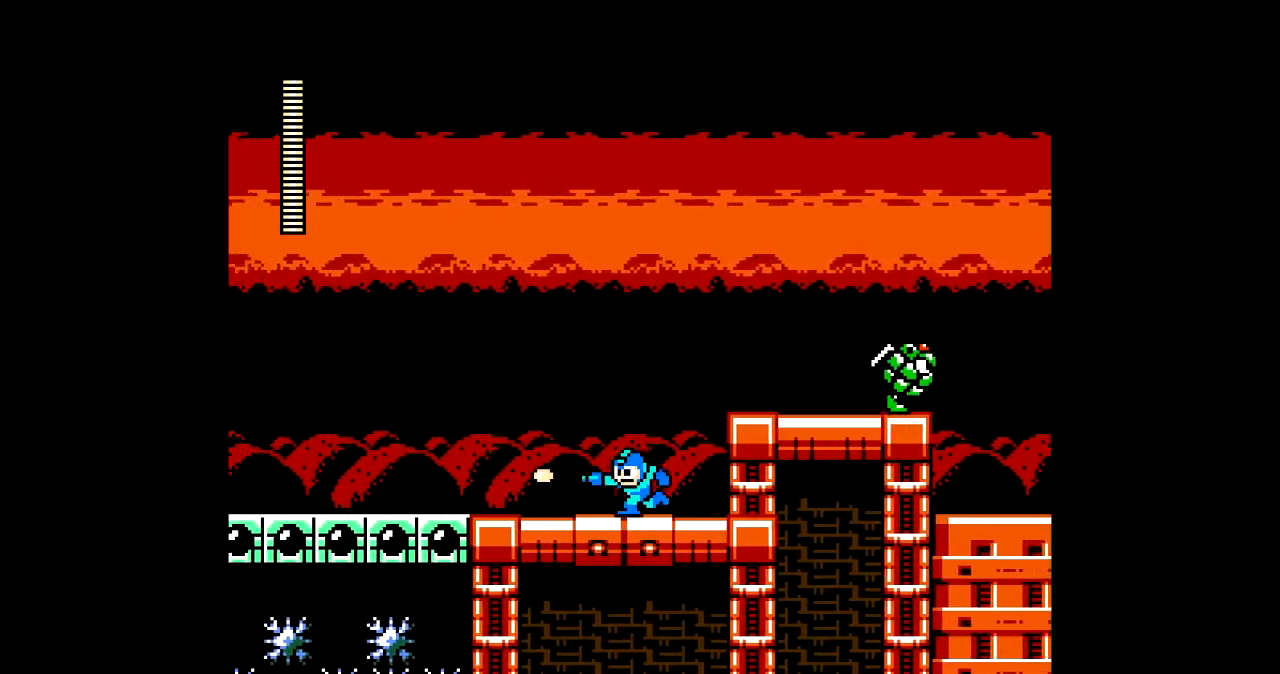
{"buttons": ["DPAD_LEFT"], "events": [[67, "A", "up"], [267, "DPAD_LEFT", "up"], [467, "DPAD_LEFT", "down"]]}
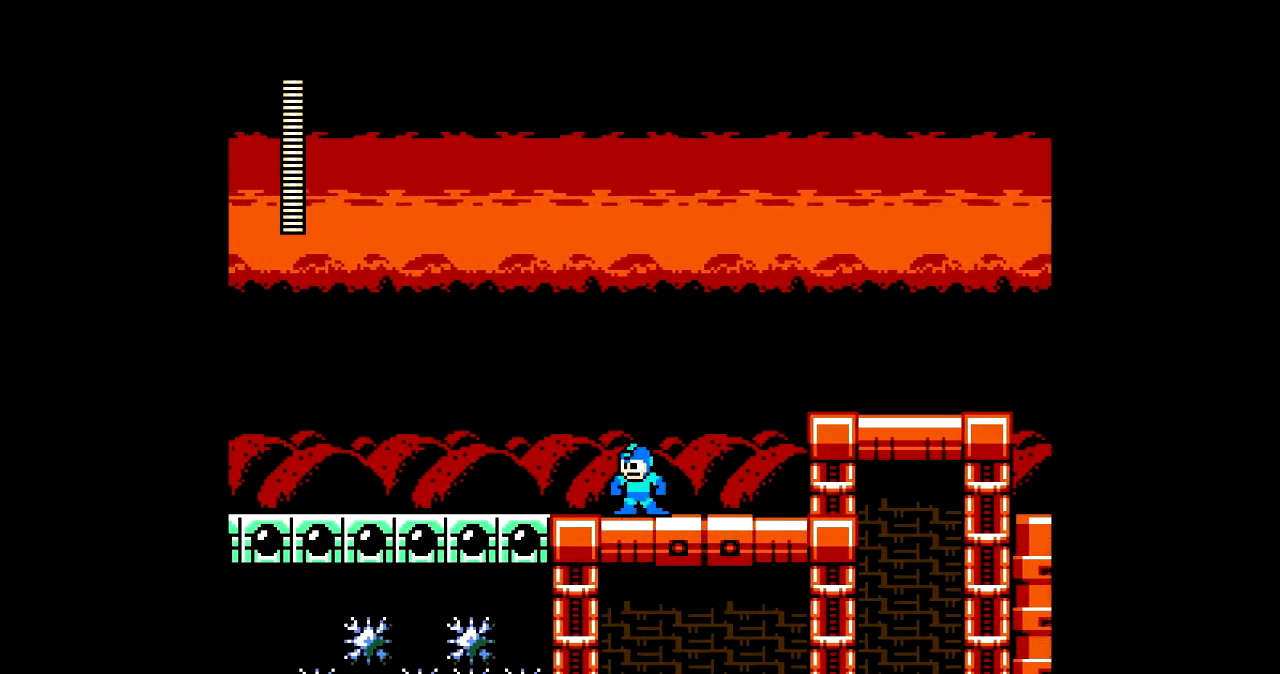
{"buttons": ["DPAD_LEFT"], "events": [[233, "C", "down"], [367, "C", "up"]]}
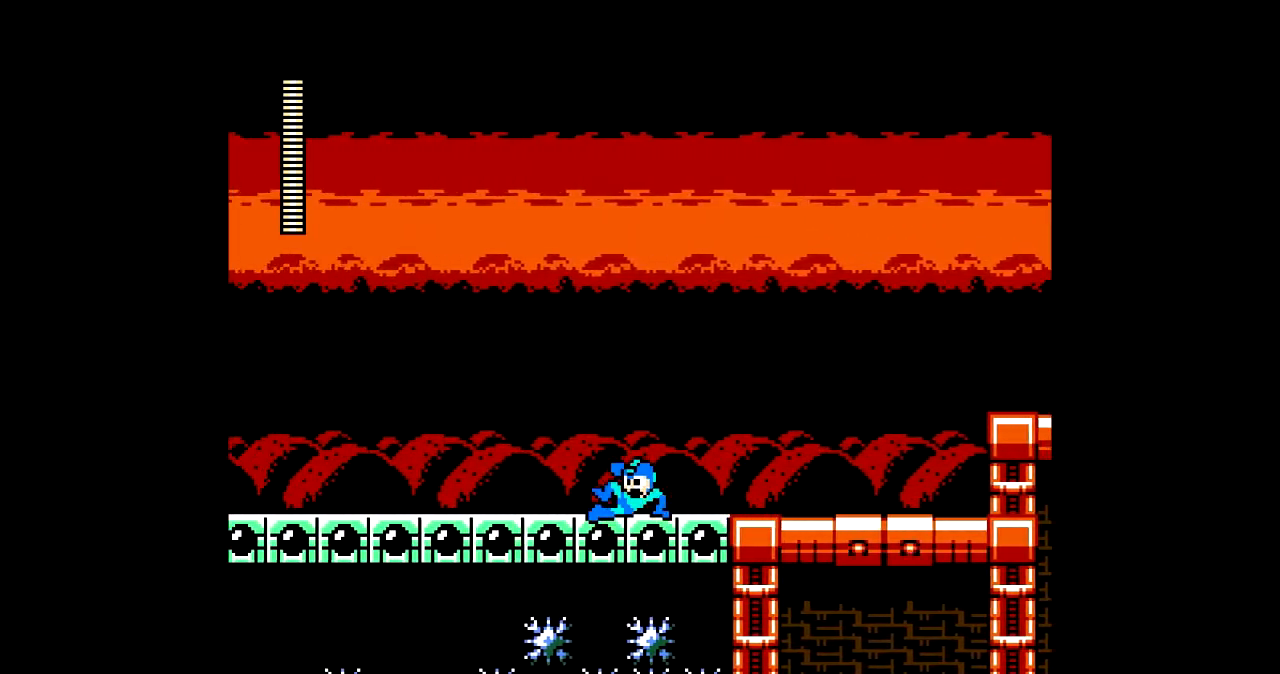
{"buttons": ["B", "DPAD_LEFT"], "events": [[300, "C", "down"], [401, "C", "up"], [501, "B", "down"]]}
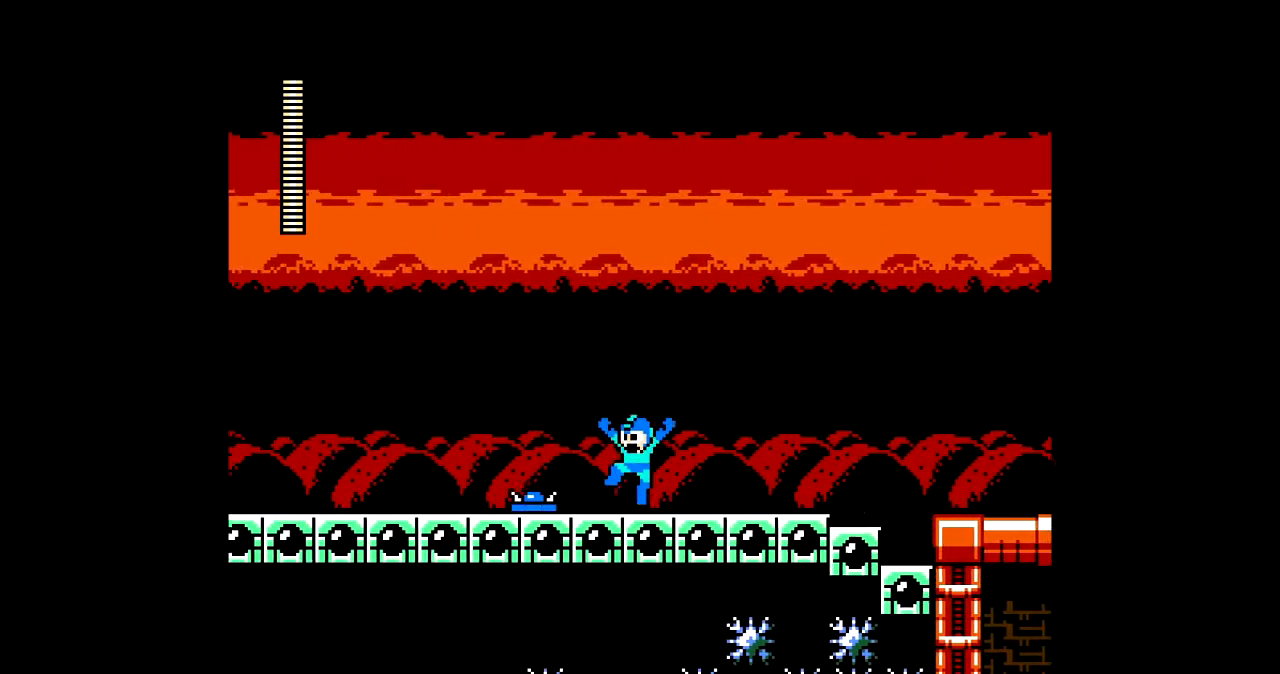
{"buttons": ["DPAD_LEFT"], "events": [[233, "C", "down"], [300, "B", "up"], [300, "C", "up"]]}
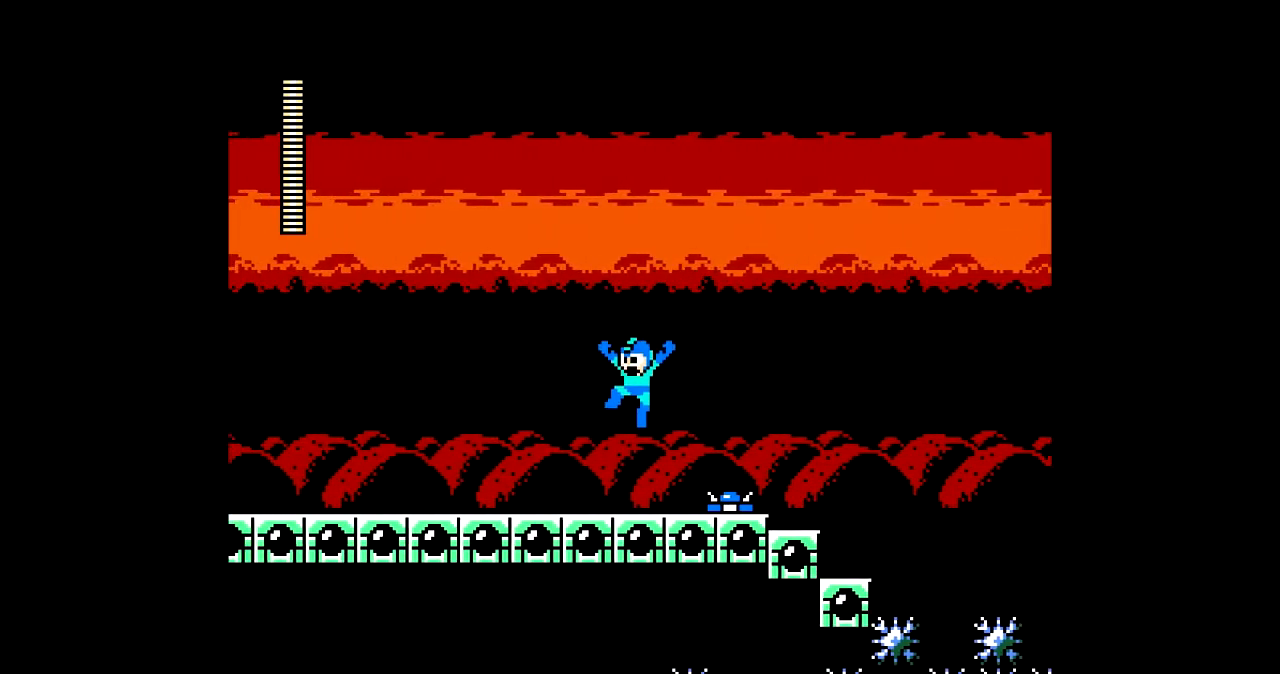
{"buttons": ["DPAD_LEFT"], "events": [[167, "C", "down"], [234, "C", "up"], [267, "C", "down"], [367, "C", "up"]]}
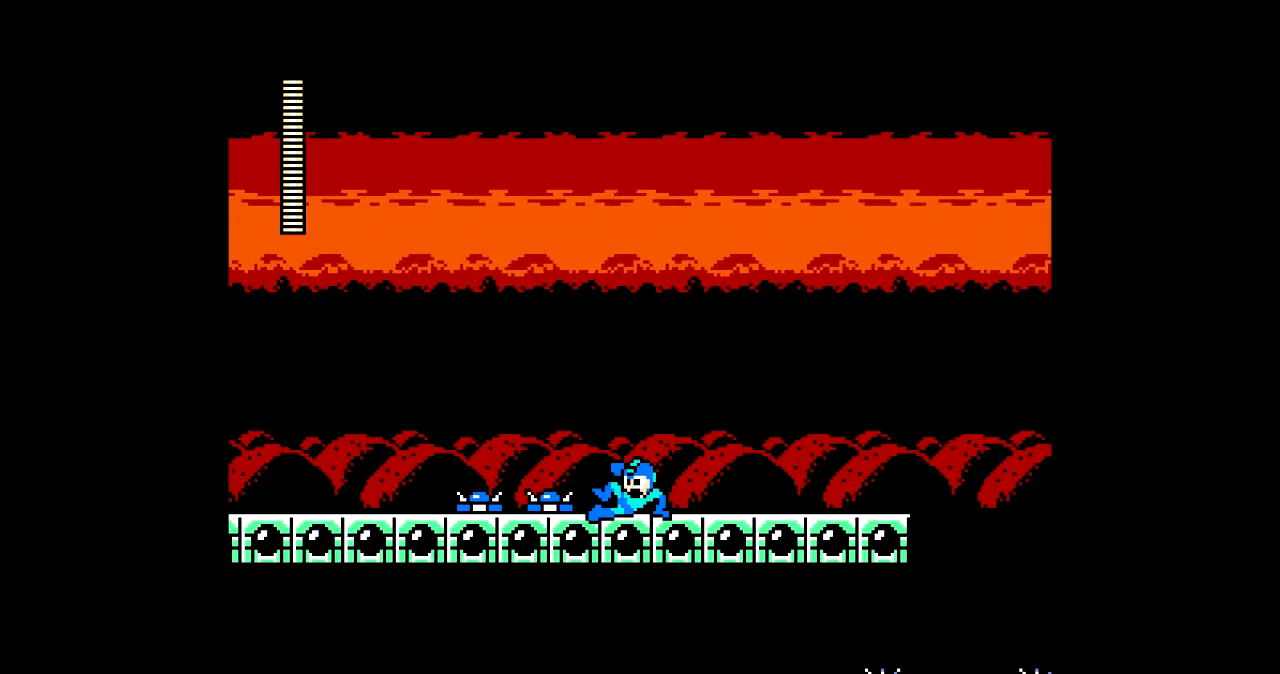
{"buttons": ["DPAD_LEFT"], "events": [[33, "B", "down"], [33, "C", "down"], [100, "C", "up"], [467, "B", "up"]]}
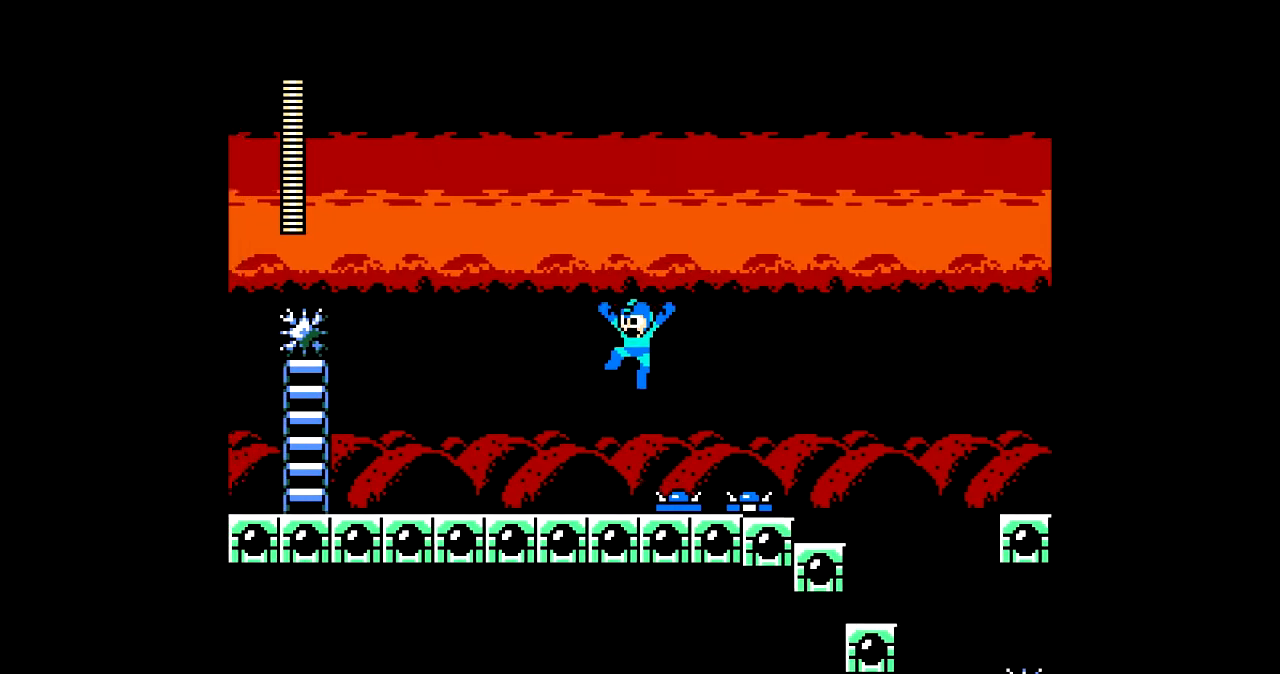
{"buttons": ["DPAD_LEFT"], "events": [[100, "R1", "down"], [167, "R1", "up"], [267, "R1", "down"], [367, "R1", "up"]]}
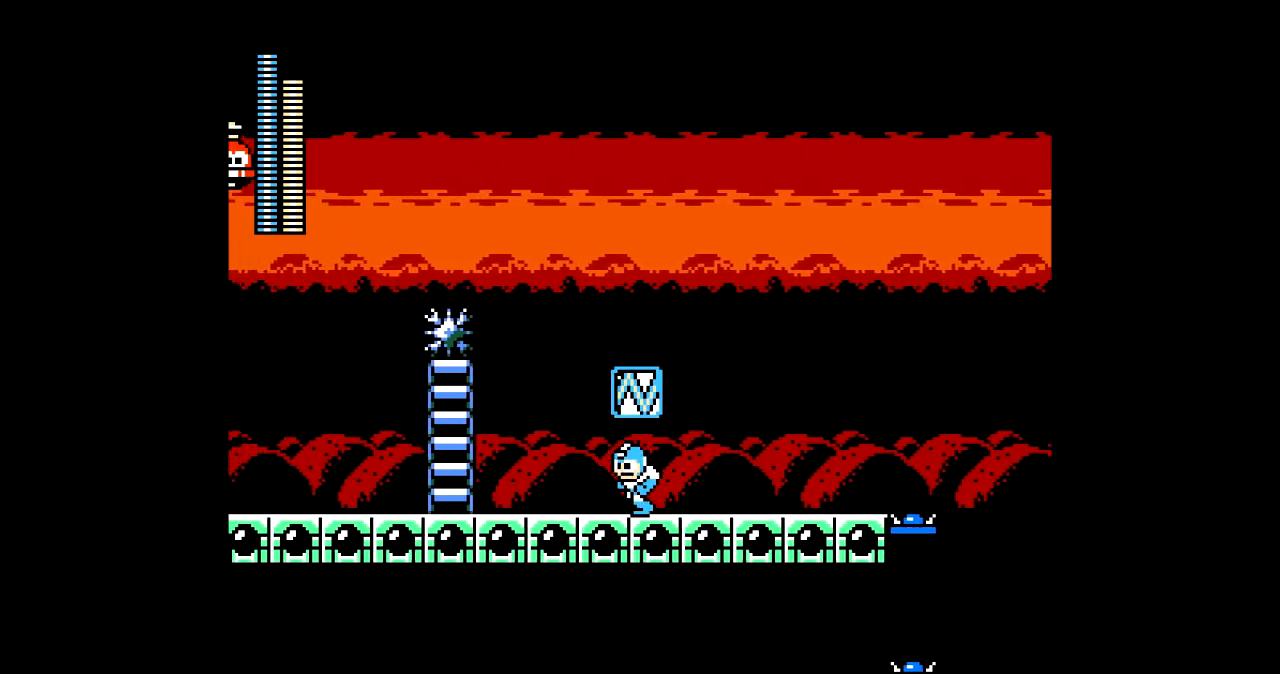
{"buttons": ["DPAD_LEFT"], "events": [[33, "R1", "down"], [133, "R1", "up"]]}
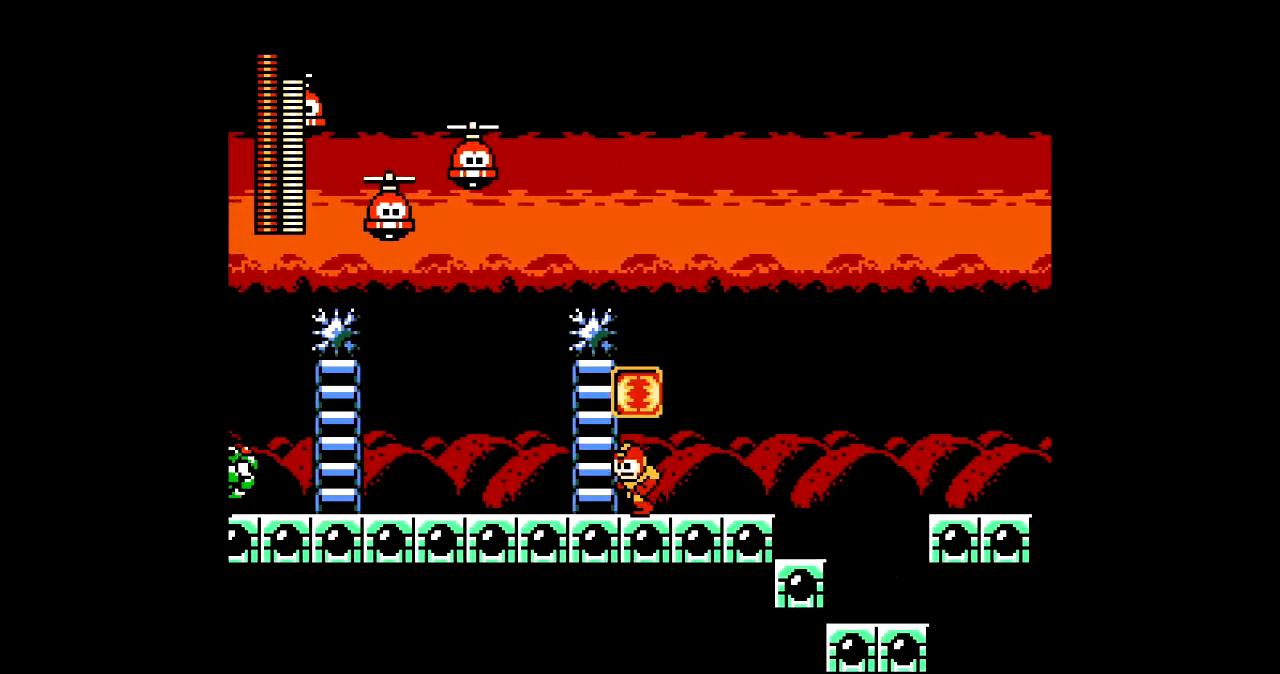
{"buttons": ["DPAD_LEFT"], "events": [[367, "A", "down"], [434, "A", "up"]]}
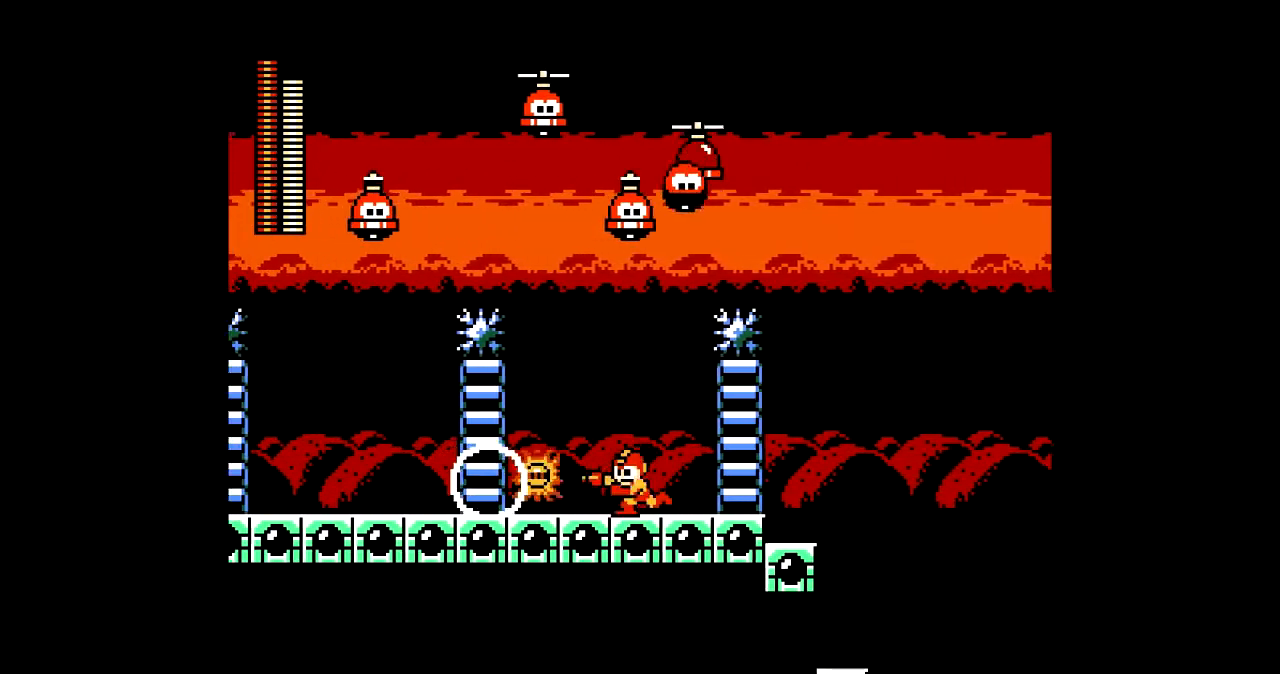
{"buttons": ["DPAD_LEFT"], "events": [[166, "A", "down"], [267, "A", "up"]]}
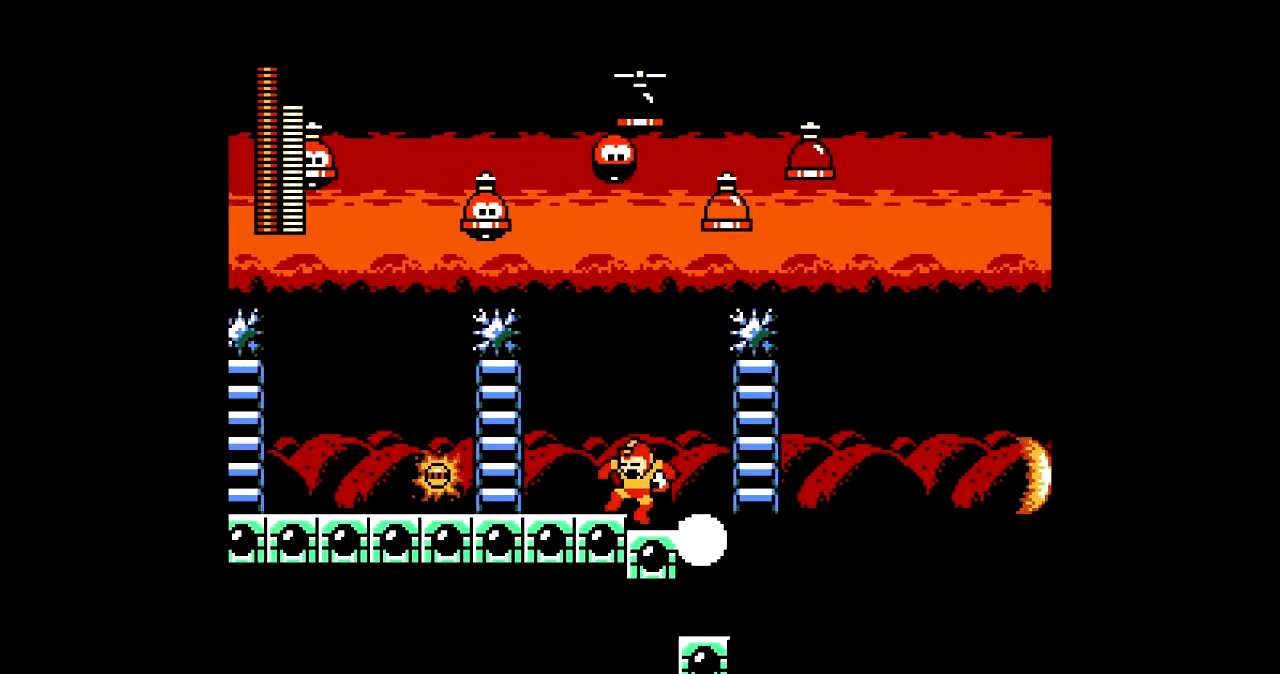
{"buttons": ["DPAD_LEFT"], "events": [[234, "B", "down"], [467, "B", "up"]]}
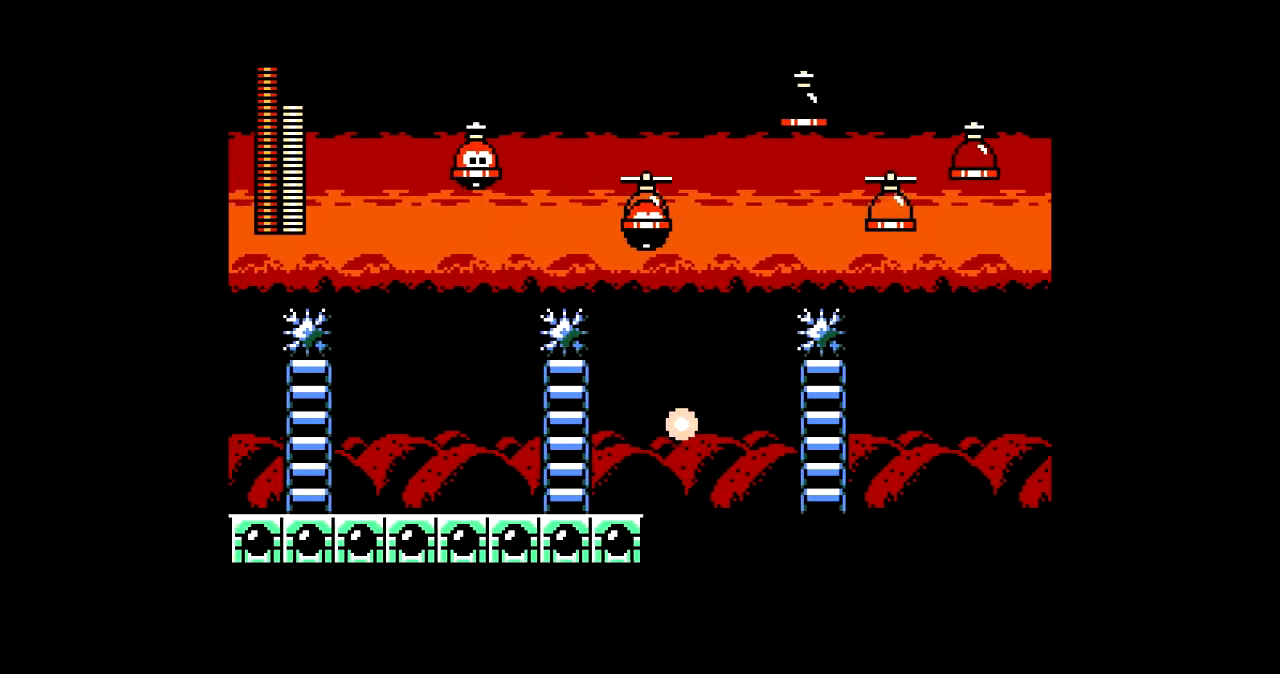
{"buttons": ["DPAD_LEFT"], "events": []}